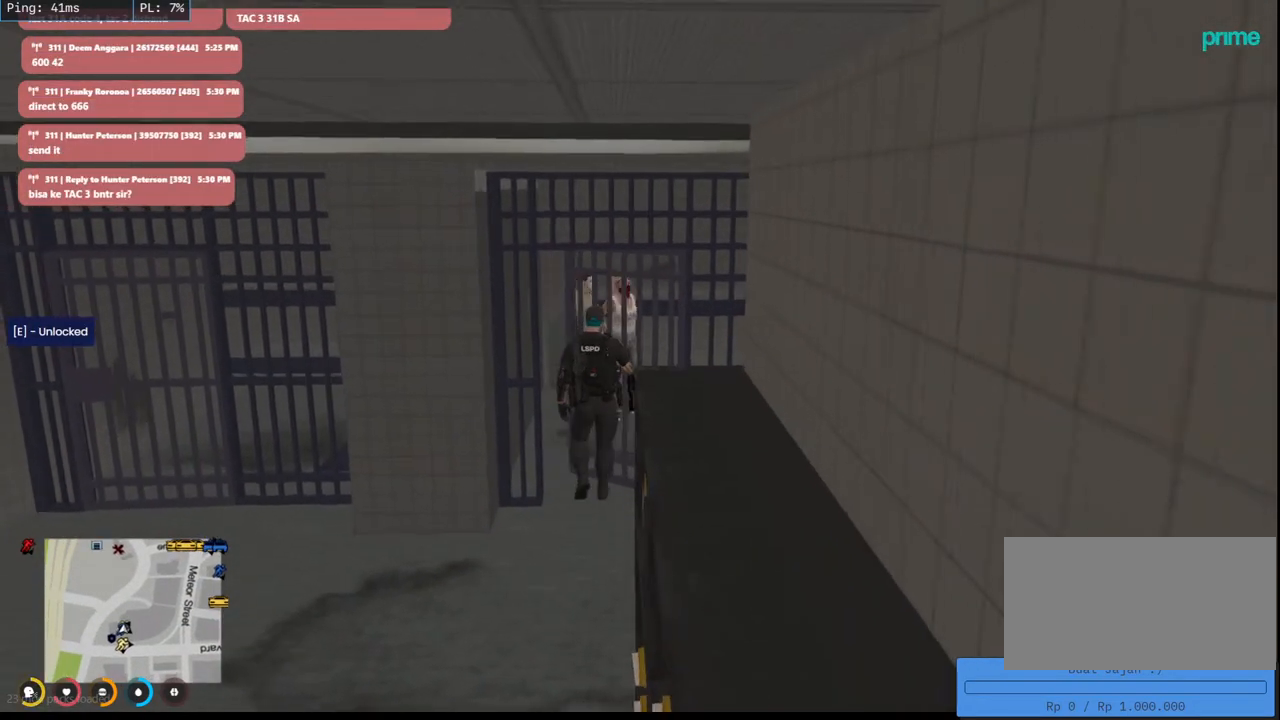
Gameplay with keyboard and mouse; each line is a JSON object with the keys and mouse buttons held at the frame after it. "events" lists presses ("down") and releases ("up") of "a", "ctrl", "d", "e", "q", "s", "shift", "space", "w", "mouse_left", "mouse_wheel", "mouse_right", "mouse_mb4" and "mouse_mb5" between this image and that frame as [ms after this image, input, new state], when the widget could be followed in between. "mouse_left", "mouse_wheel", "mouse_right", "mouse_mb4", "mouse_mb5" = the "left", "wheel", "right", "mb4", "mb5" buttons of the "mouse" list. No other keys are recorded. "wheel" means that the mouse wheel is clicked or scrolled. Mouse movement is not recorded.
{"keys": ["w"], "mouse": ["mb4"], "events": []}
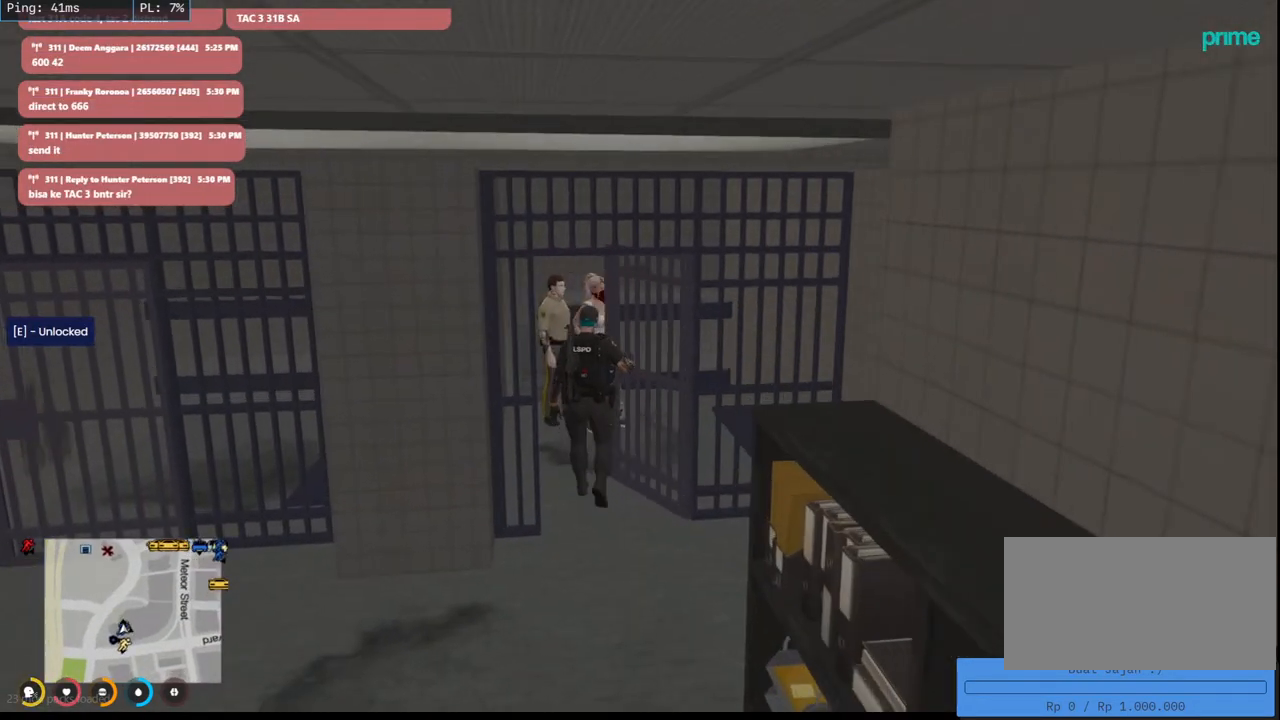
{"keys": ["w"], "mouse": ["mb4"], "events": []}
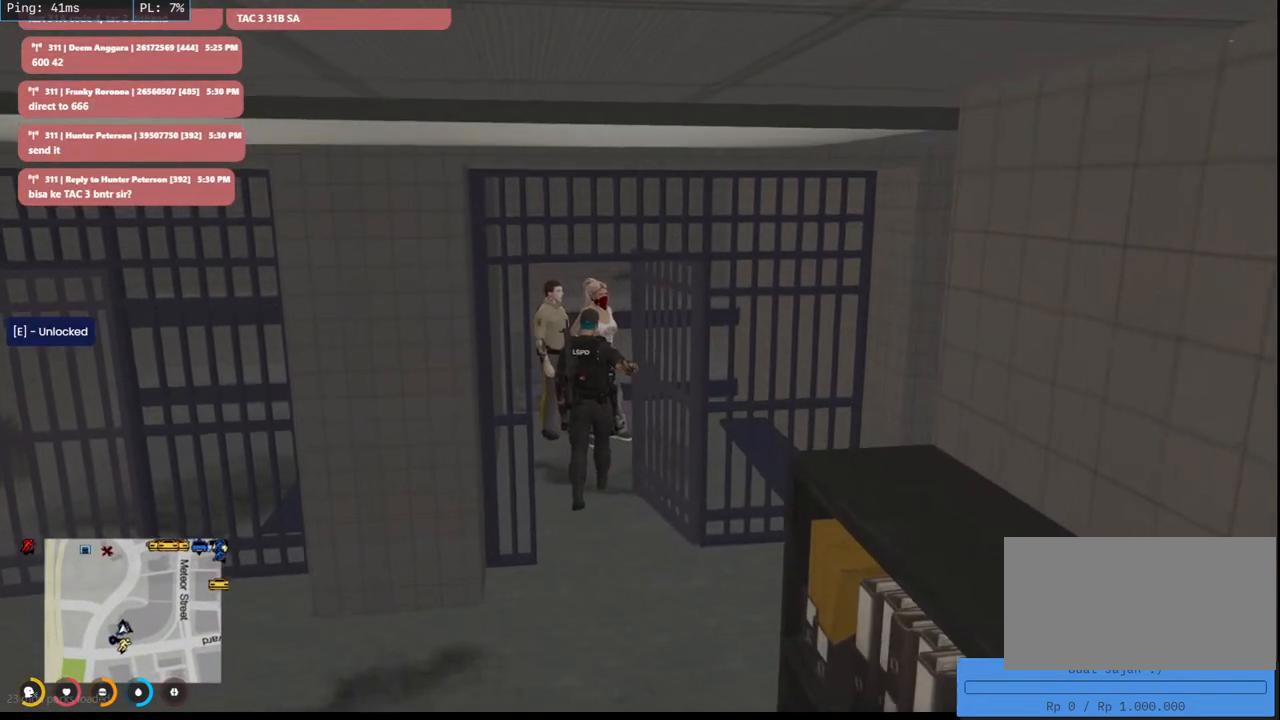
{"keys": ["d", "w"], "mouse": ["mb4"], "events": [[333, "d", "down"]]}
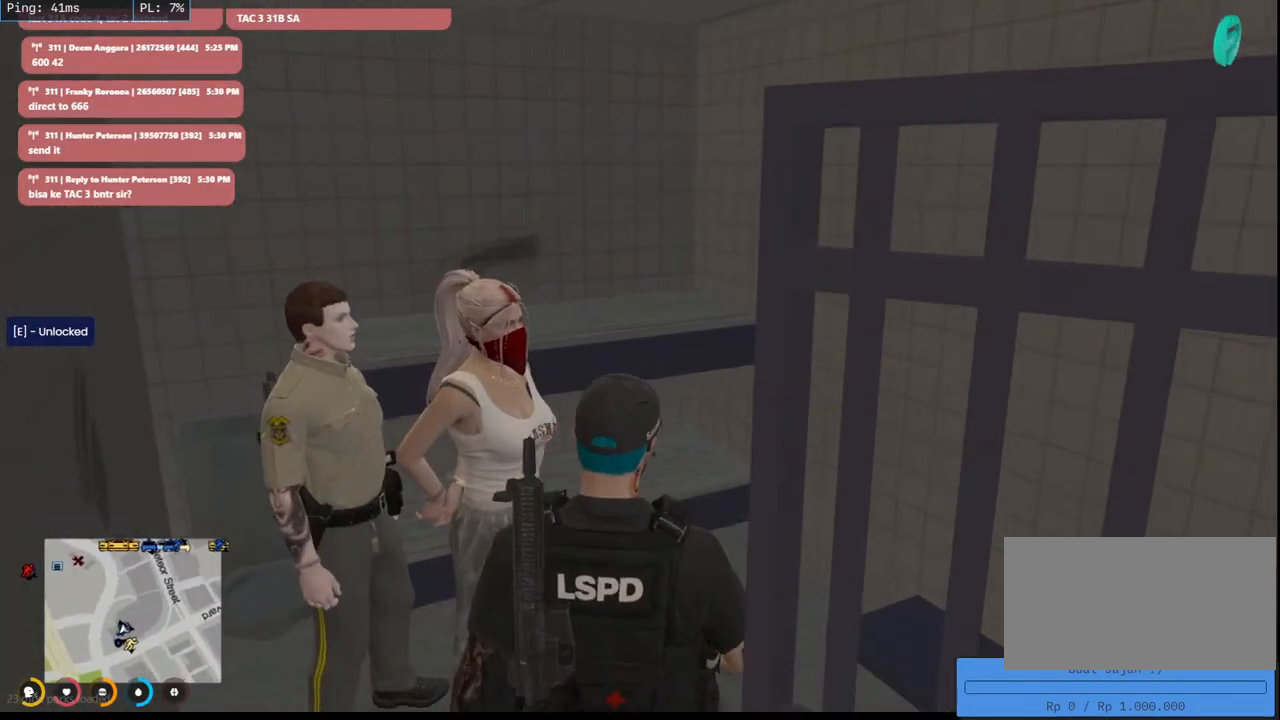
{"keys": ["w"], "mouse": ["mb4"], "events": [[166, "d", "up"]]}
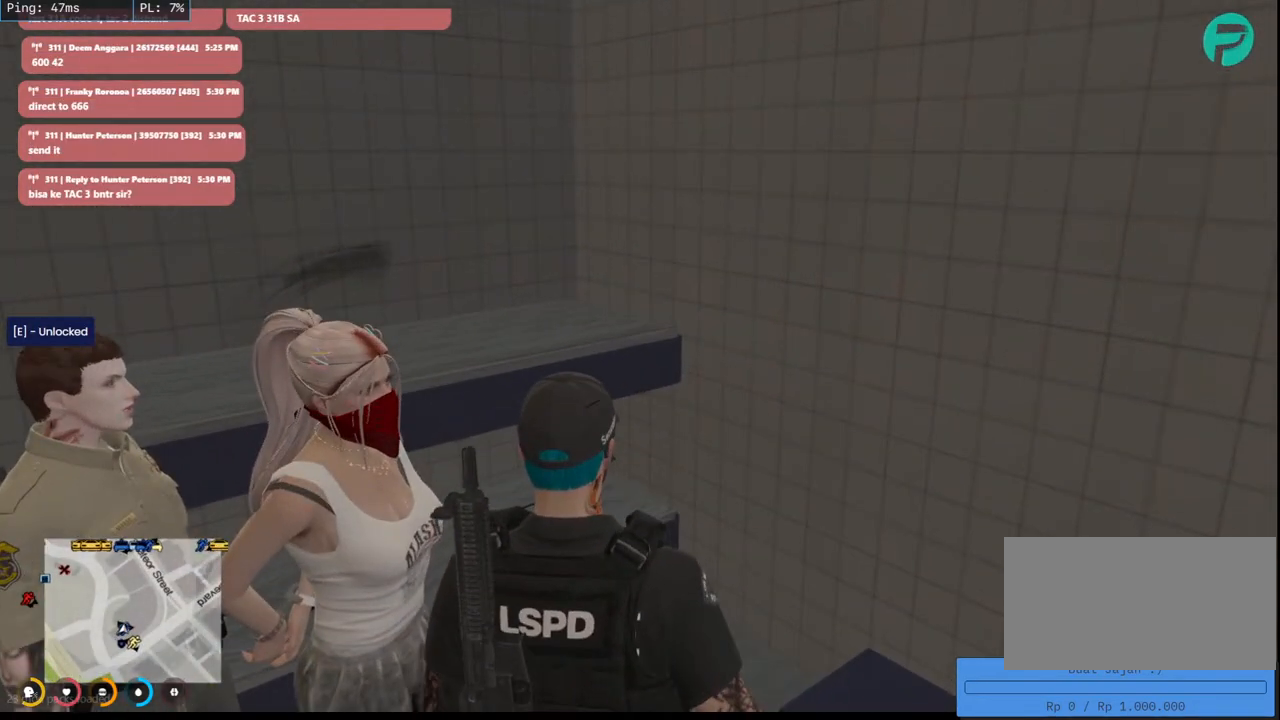
{"keys": ["w"], "mouse": ["mb4"], "events": []}
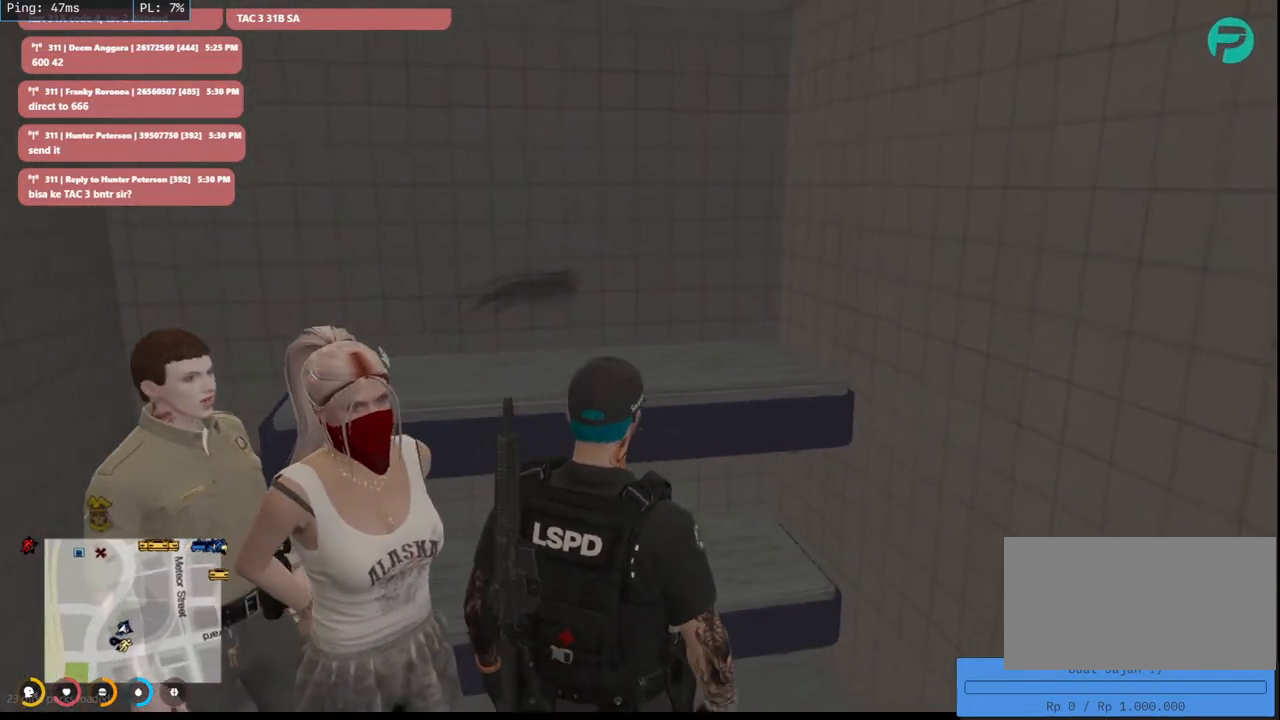
{"keys": [], "mouse": ["mb4"], "events": [[350, "w", "up"]]}
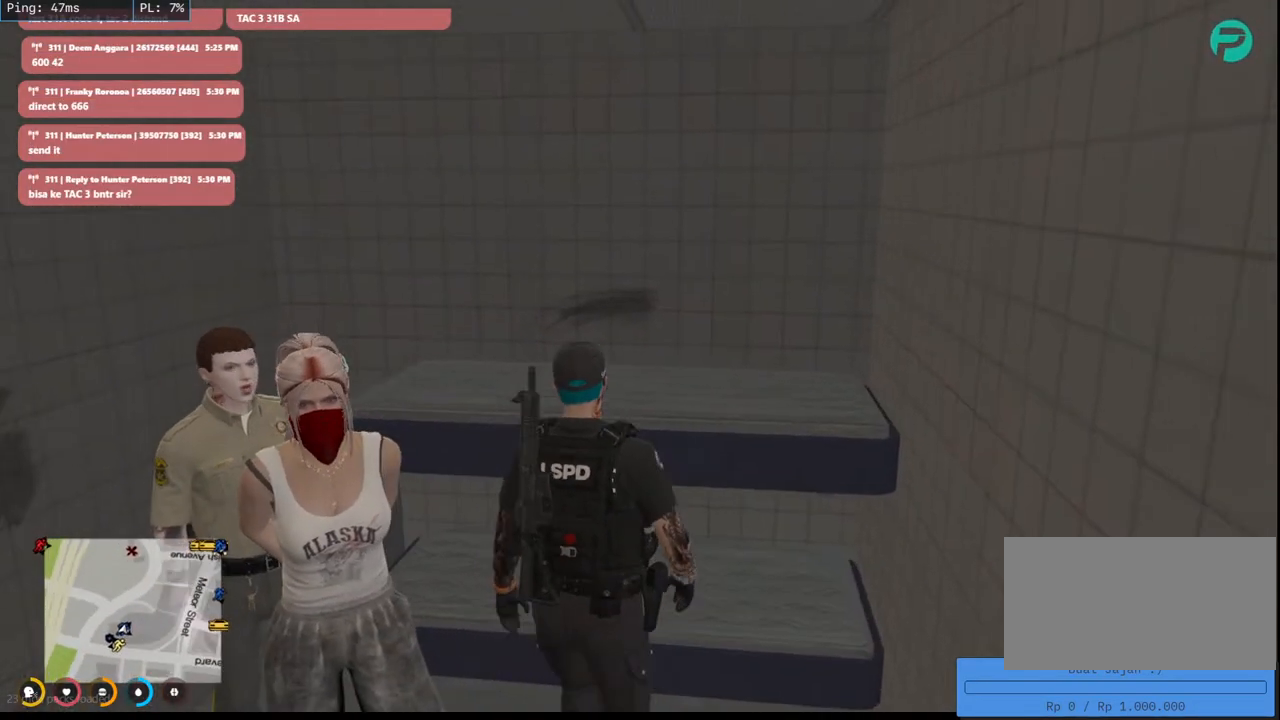
{"keys": [], "mouse": ["mb4"], "events": []}
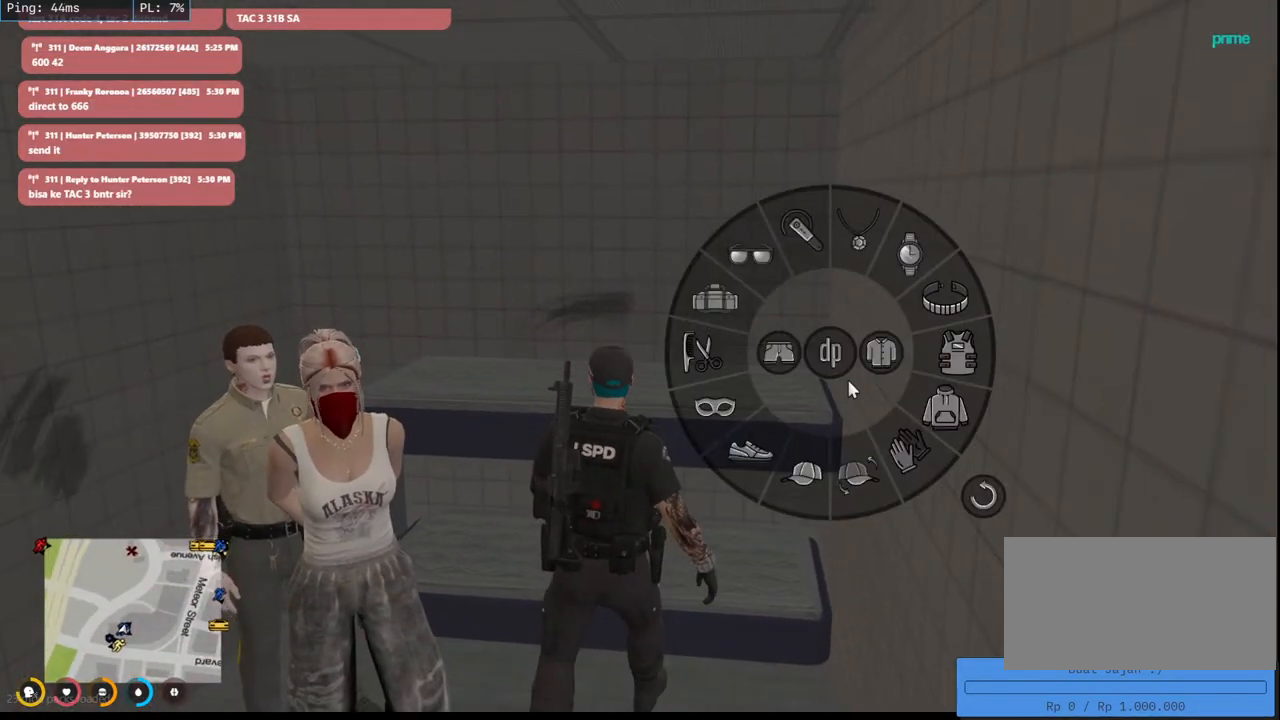
{"keys": [], "mouse": ["left", "mb4"], "events": [[400, "mouse_left", "down"]]}
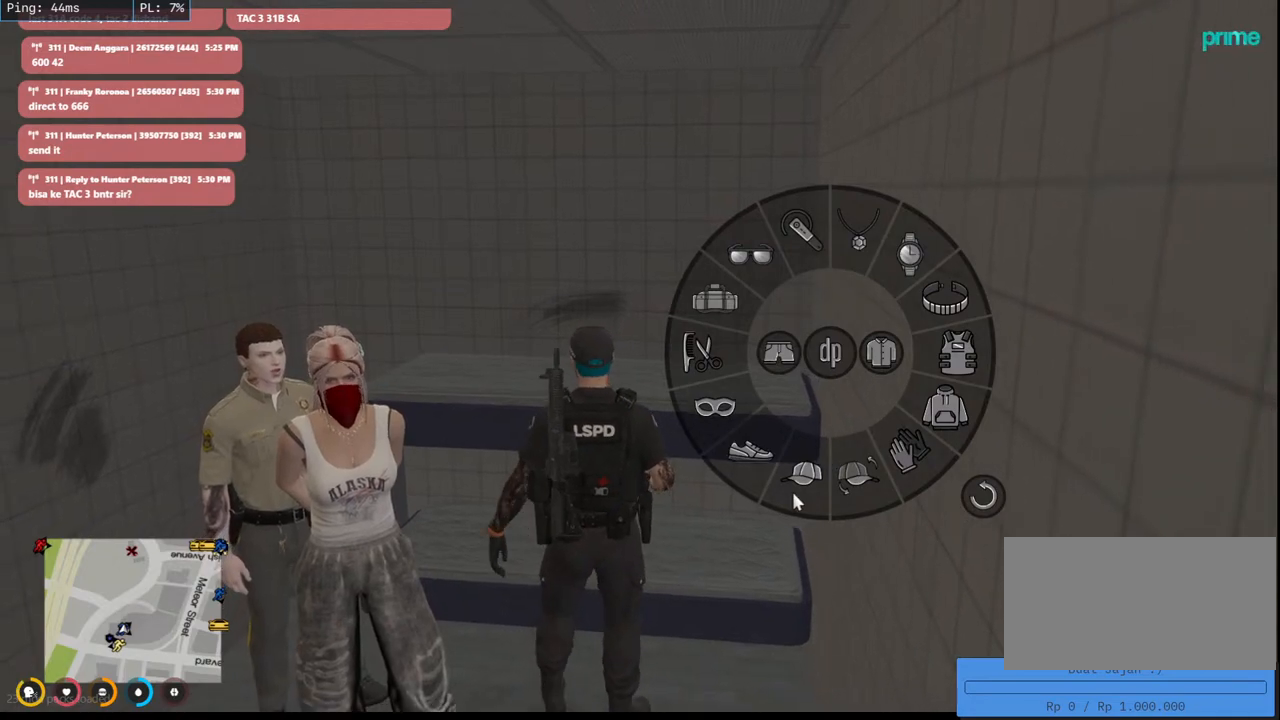
{"keys": [], "mouse": ["mb4"], "events": [[33, "mouse_left", "up"]]}
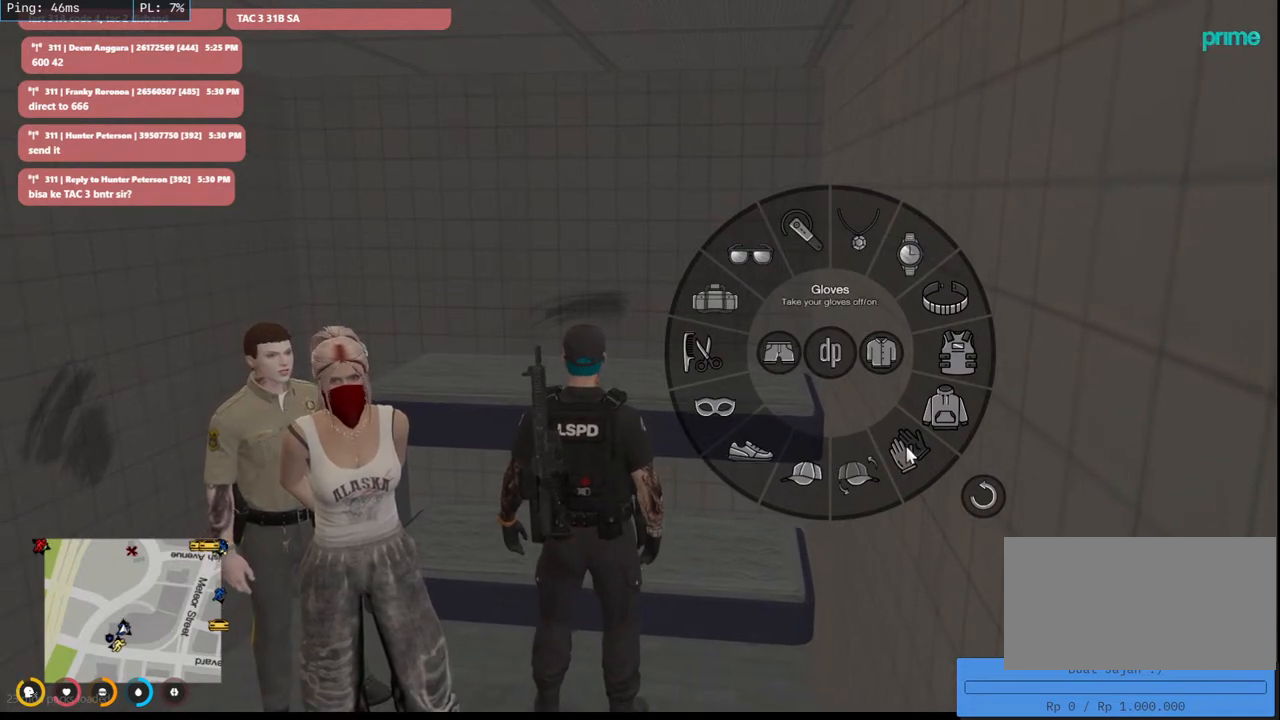
{"keys": [], "mouse": ["mb4"], "events": [[266, "mouse_left", "down"], [350, "mouse_left", "up"]]}
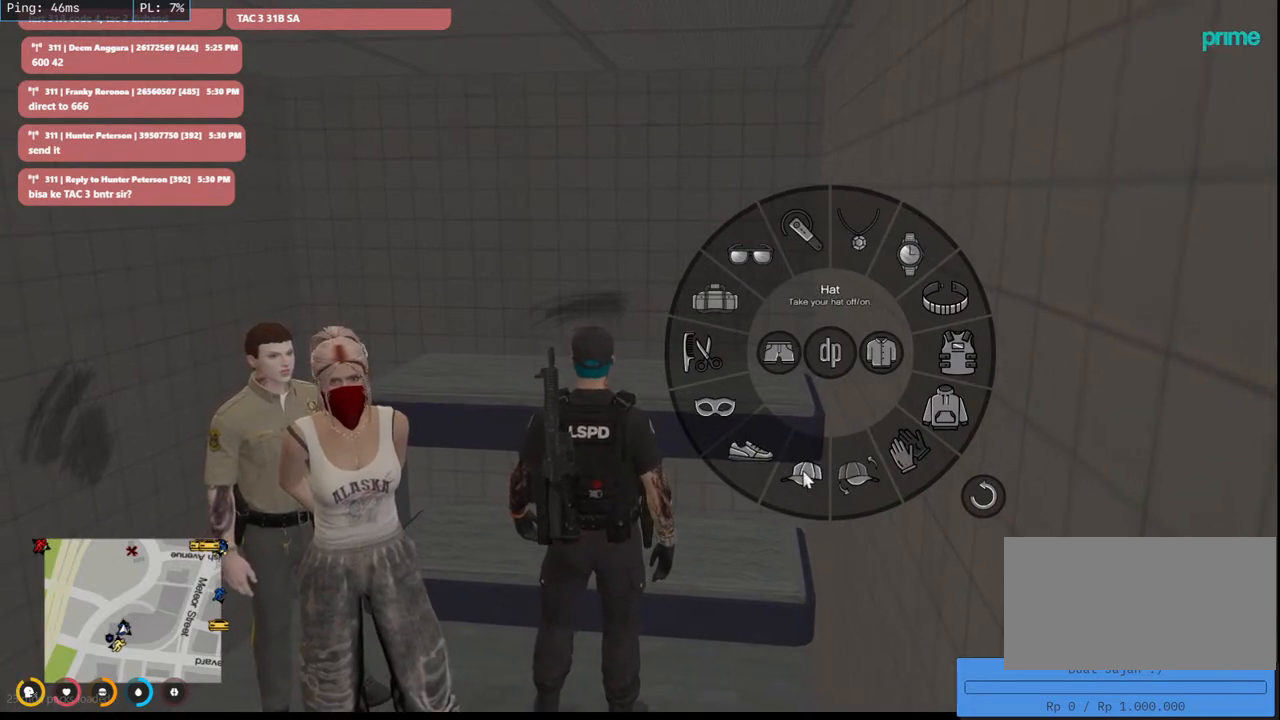
{"keys": [], "mouse": ["mb4"], "events": []}
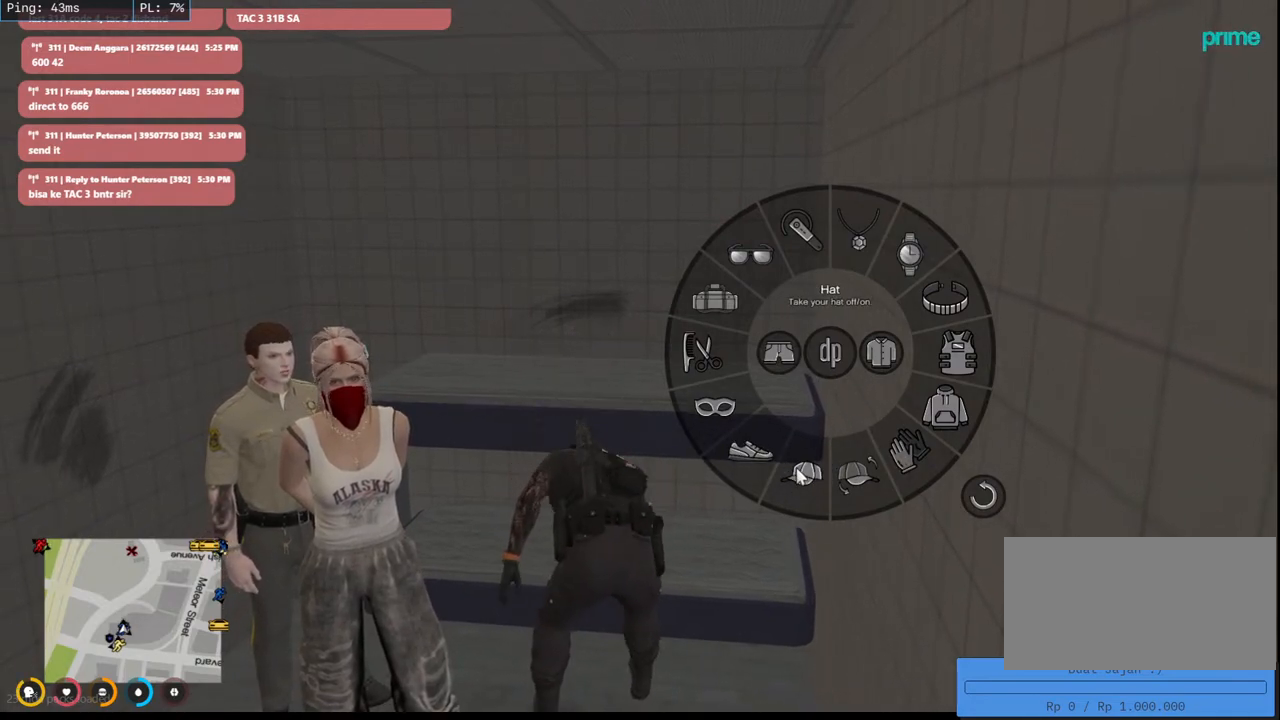
{"keys": [], "mouse": ["mb4"], "events": []}
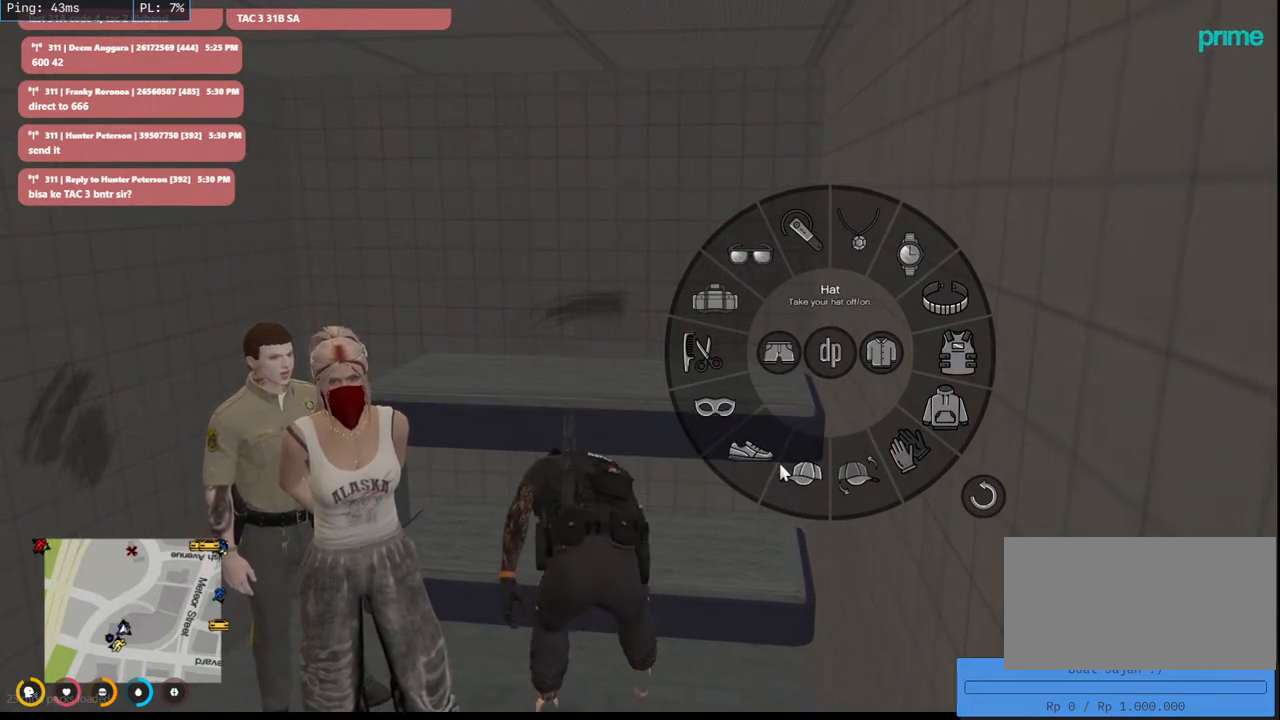
{"keys": [], "mouse": ["mb4"], "events": [[166, "mouse_left", "down"], [266, "mouse_left", "up"]]}
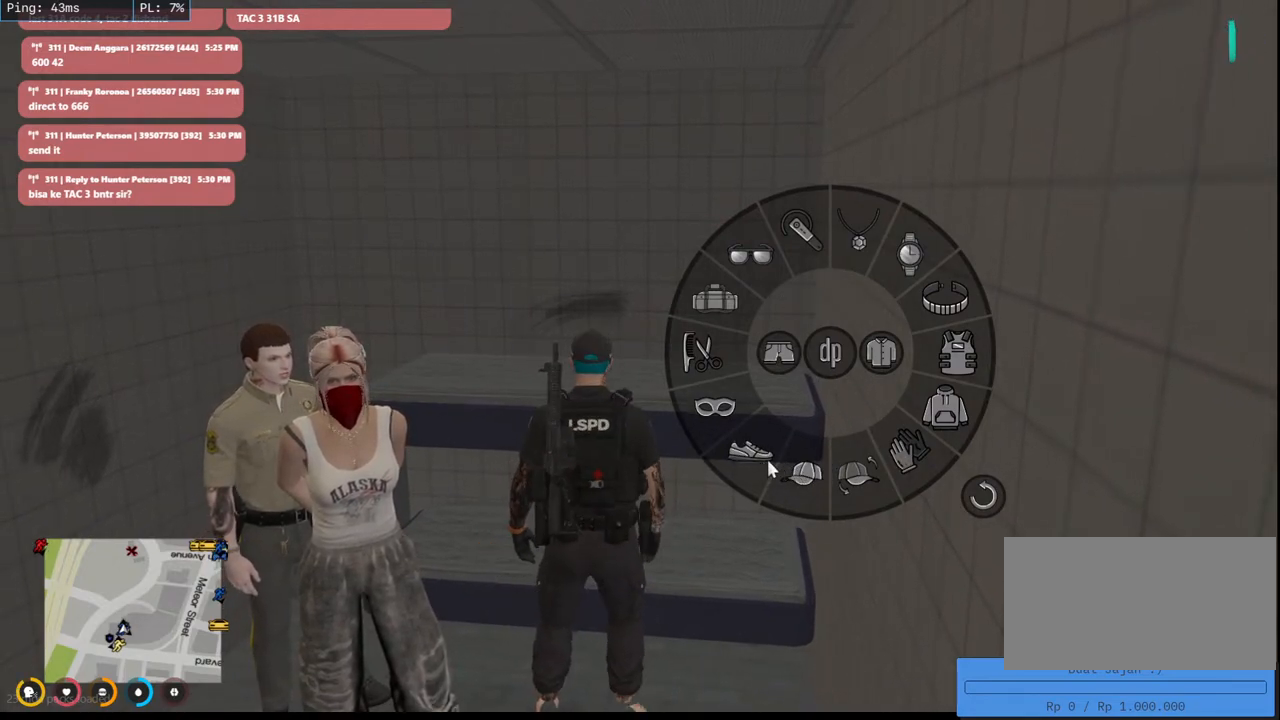
{"keys": [], "mouse": ["mb4"], "events": []}
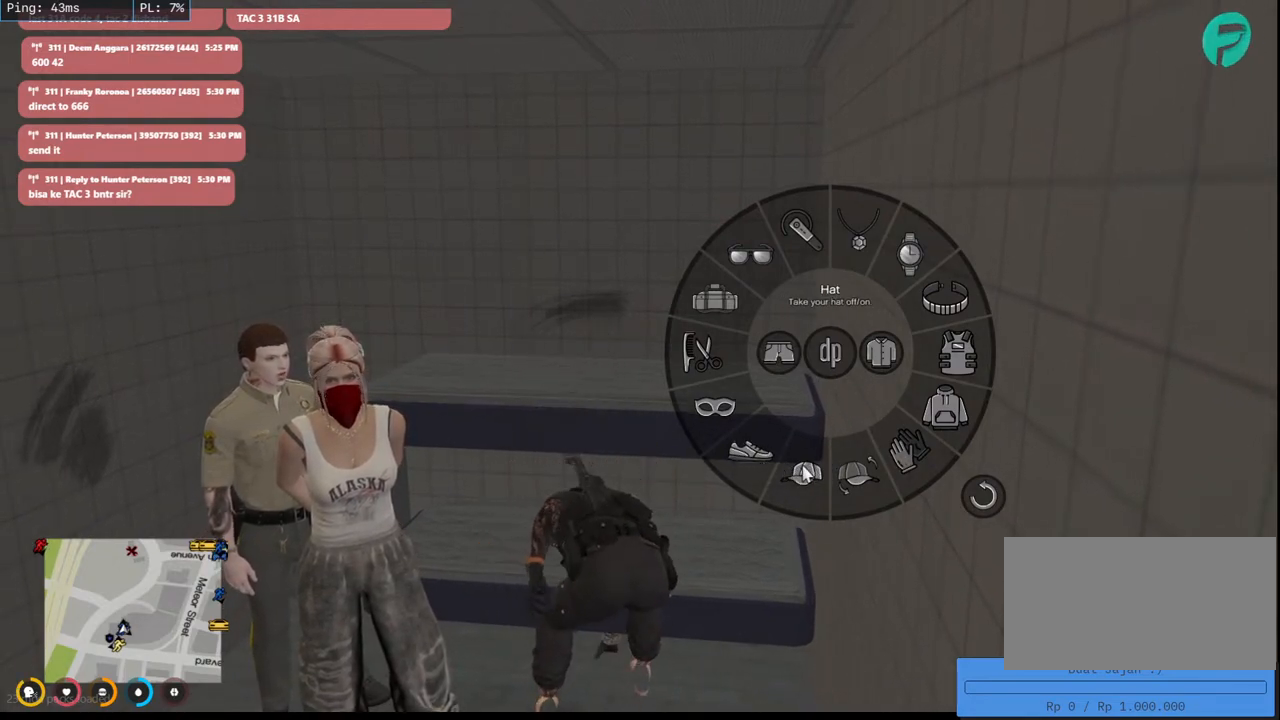
{"keys": [], "mouse": ["mb4"], "events": [[250, "mouse_left", "down"], [383, "mouse_left", "up"]]}
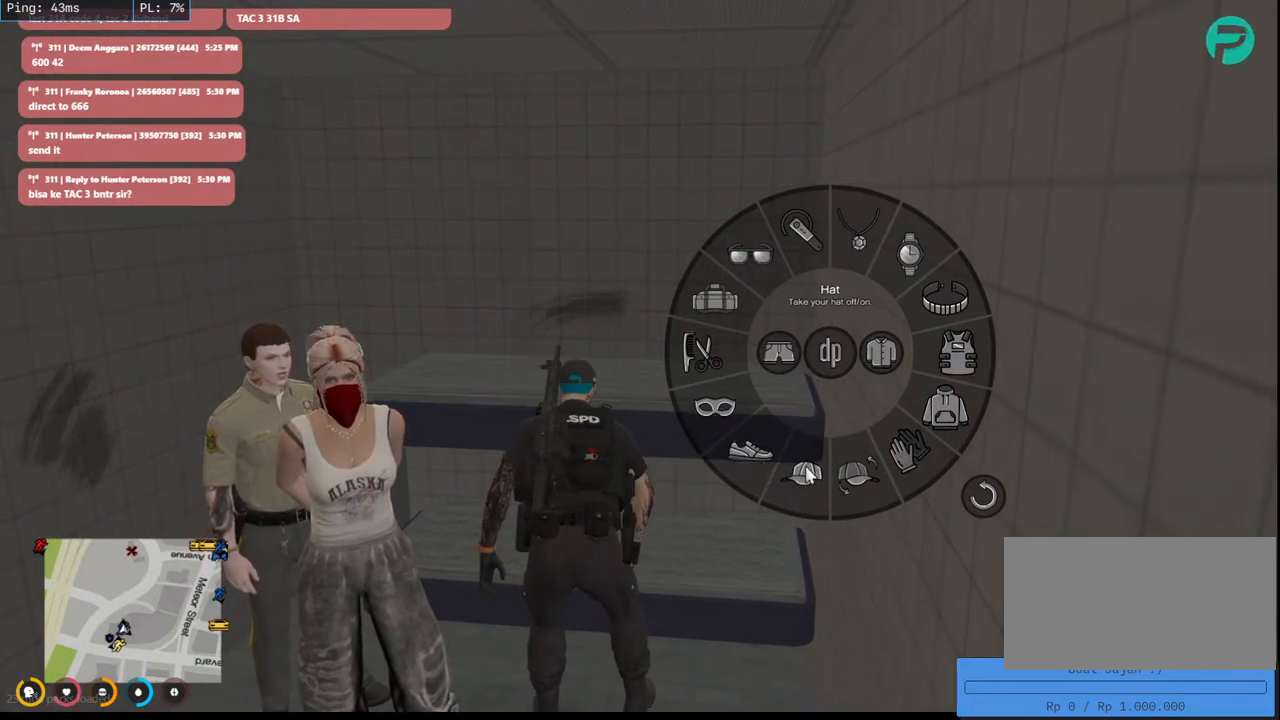
{"keys": [], "mouse": ["mb4"], "events": []}
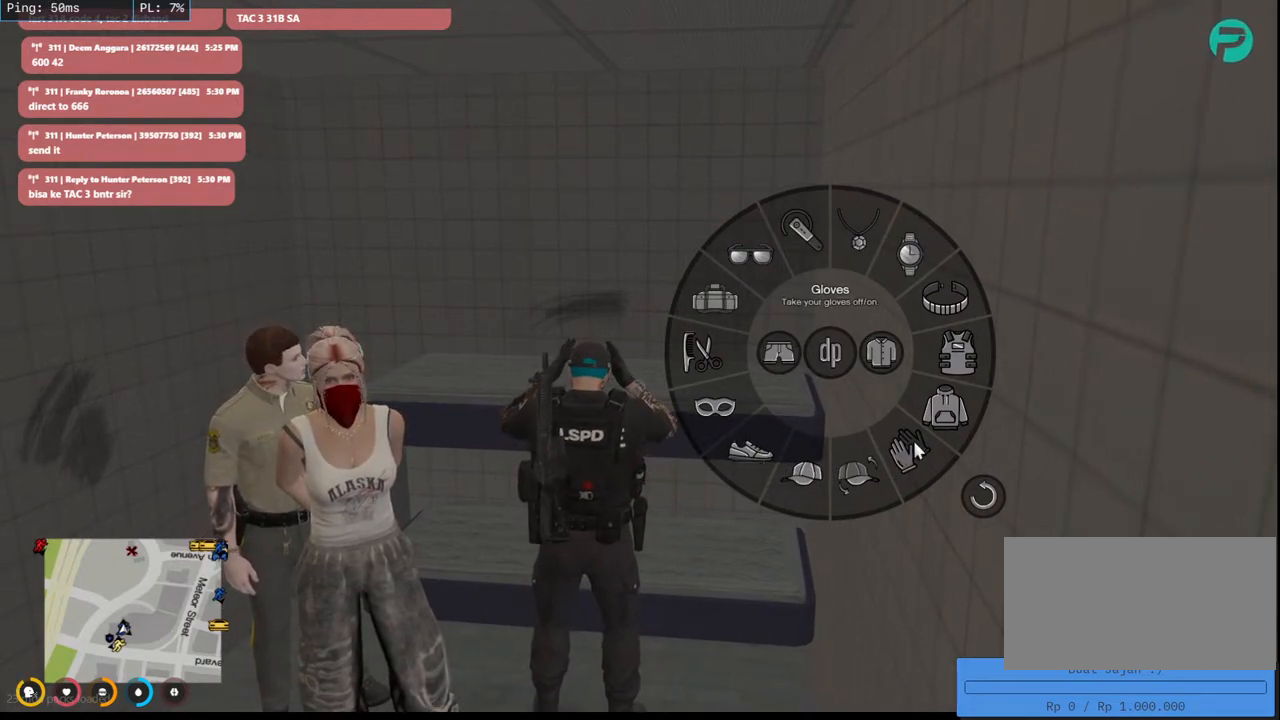
{"keys": [], "mouse": ["mb4"], "events": [[383, "mouse_left", "down"], [500, "mouse_left", "up"]]}
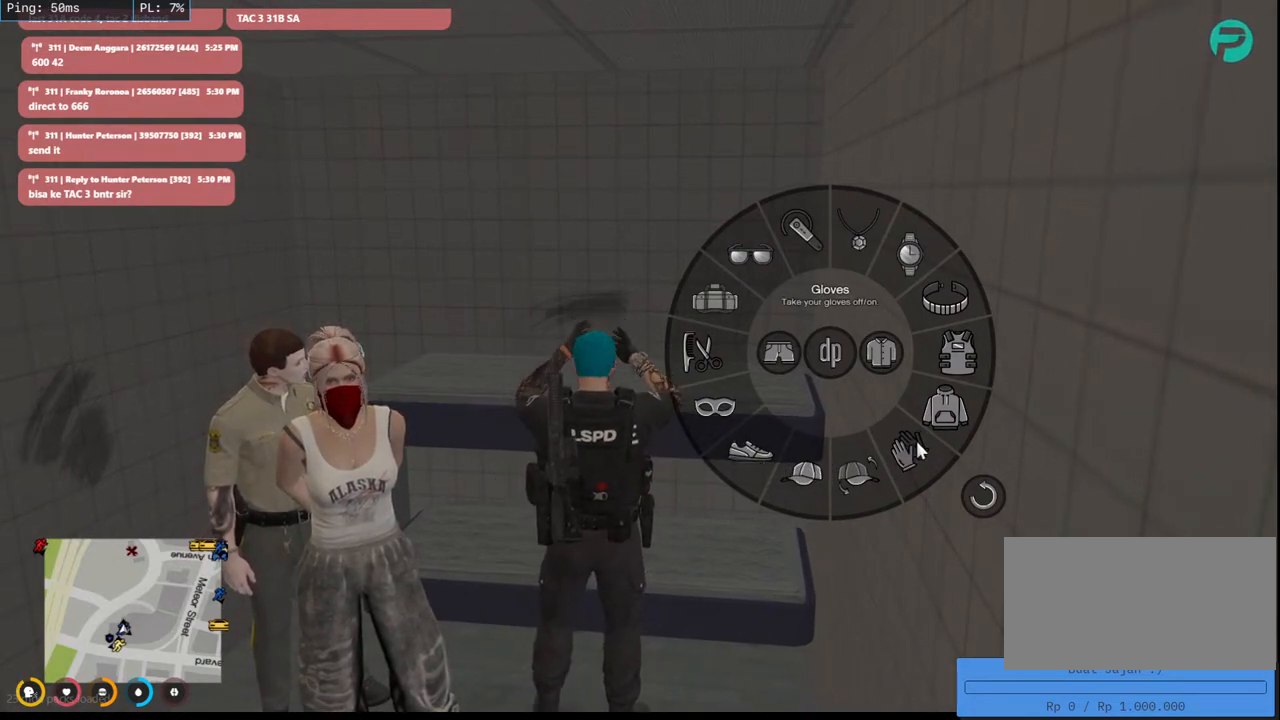
{"keys": [], "mouse": ["mb4"], "events": []}
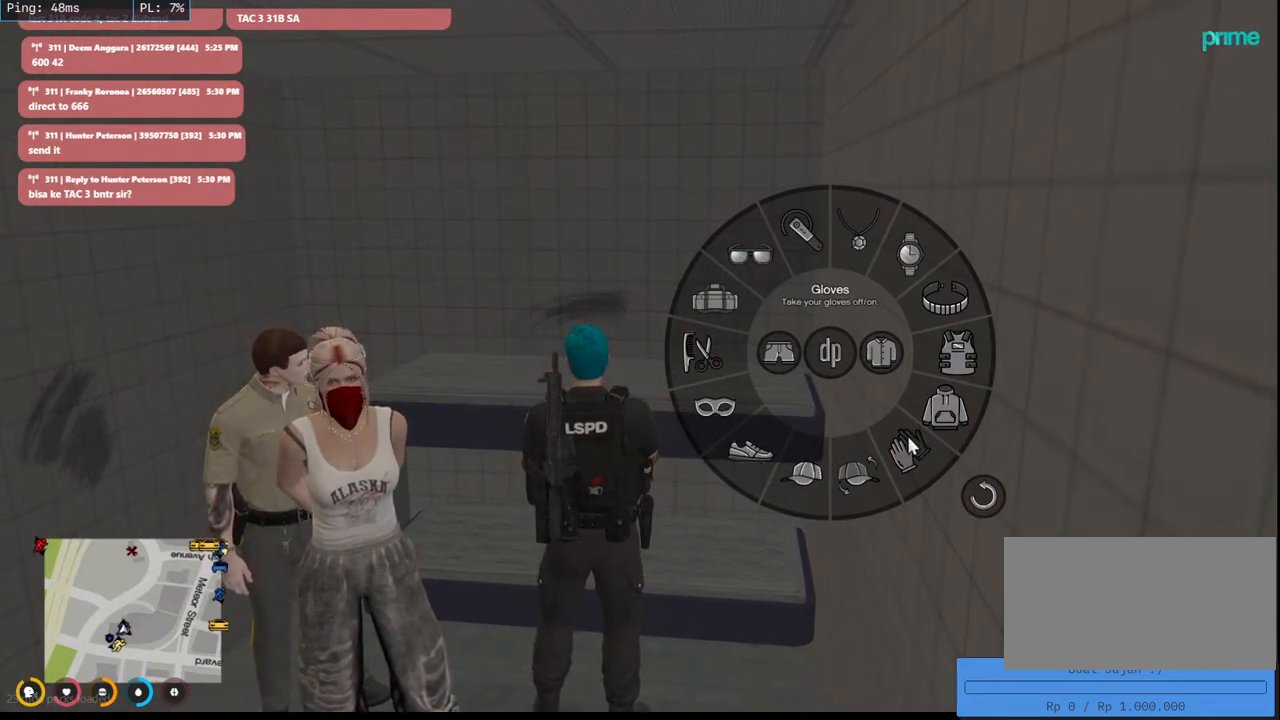
{"keys": ["s"], "mouse": ["mb4"], "events": [[400, "s", "down"]]}
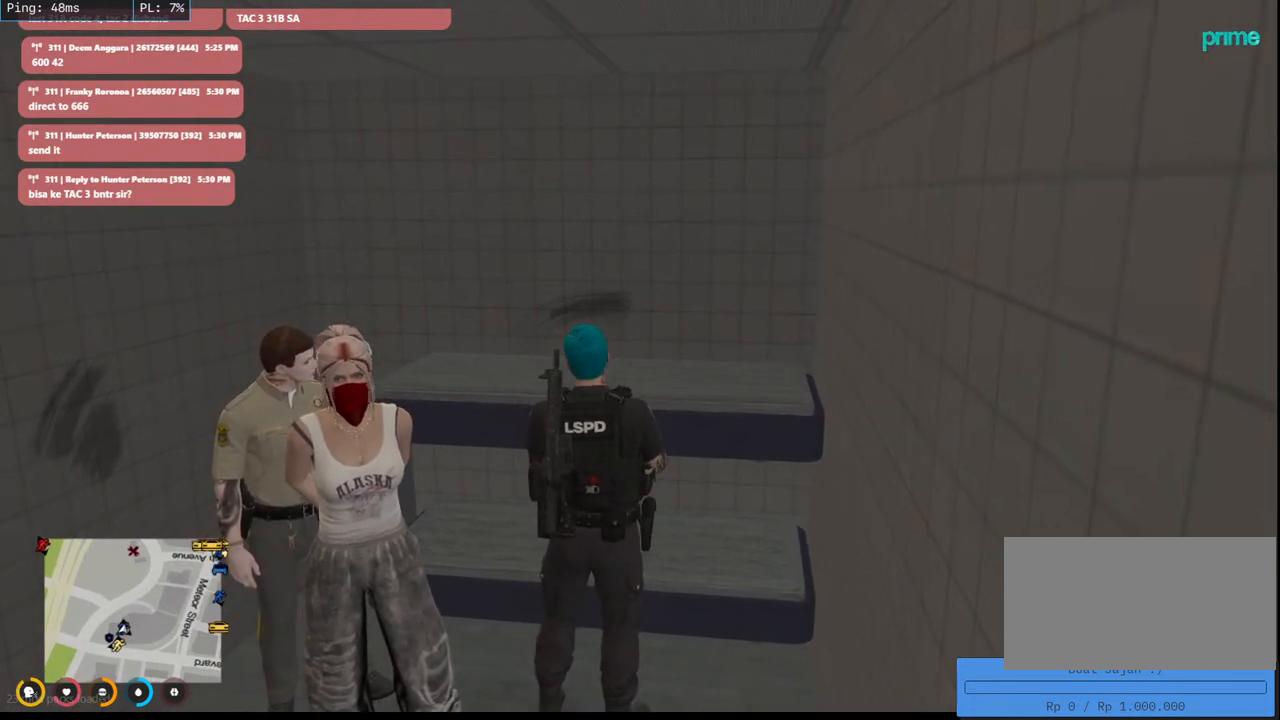
{"keys": [], "mouse": ["mb4"], "events": [[216, "s", "up"]]}
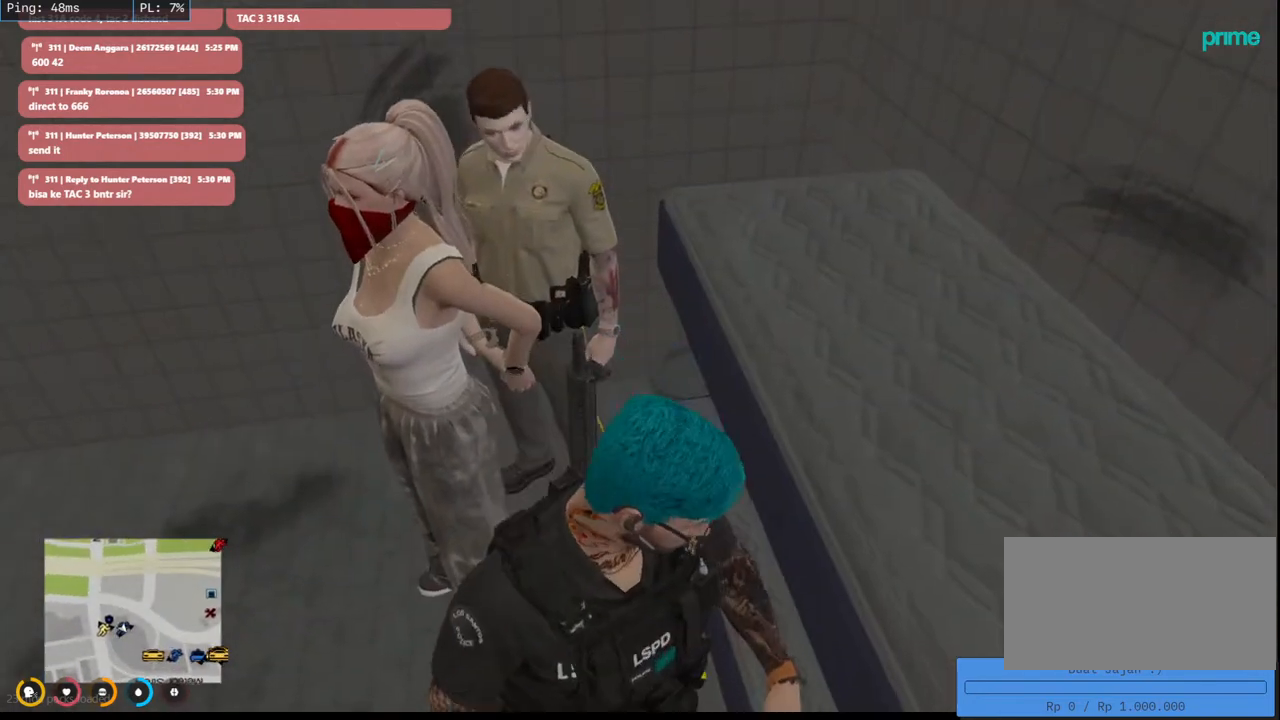
{"keys": [], "mouse": ["mb4"], "events": [[83, "w", "down"], [466, "w", "up"]]}
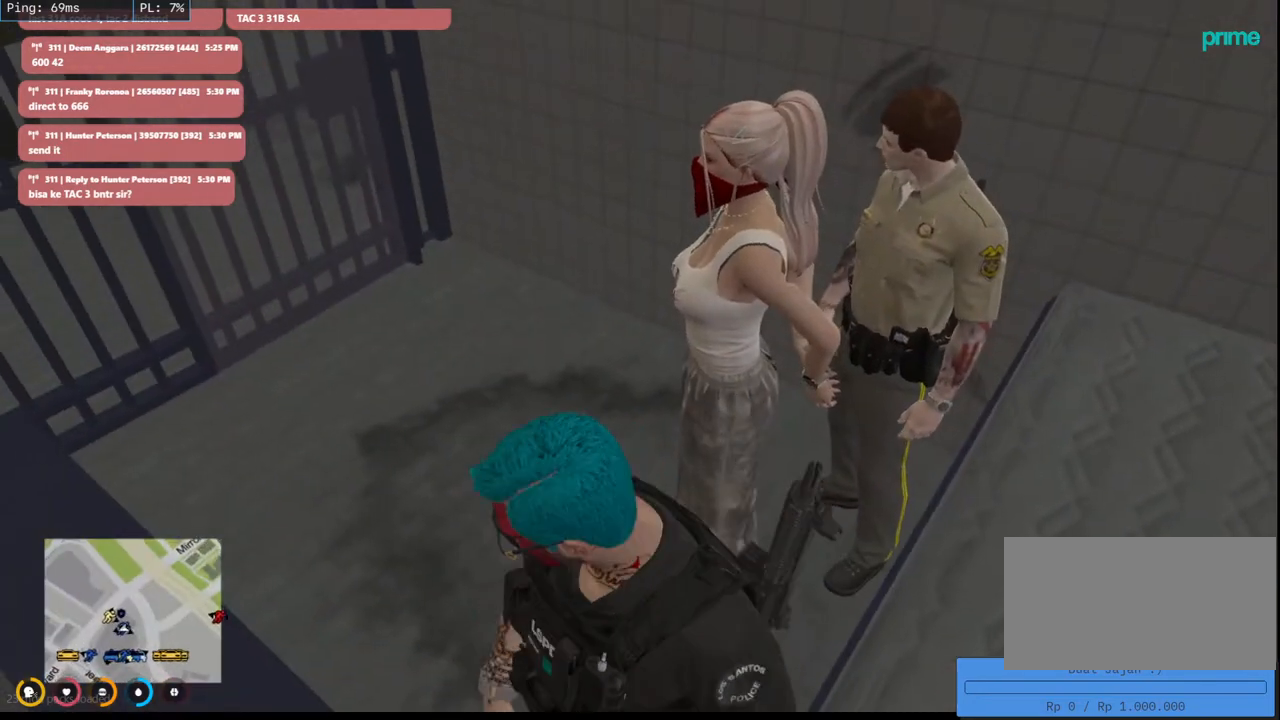
{"keys": ["w"], "mouse": ["mb4"], "events": [[233, "w", "down"]]}
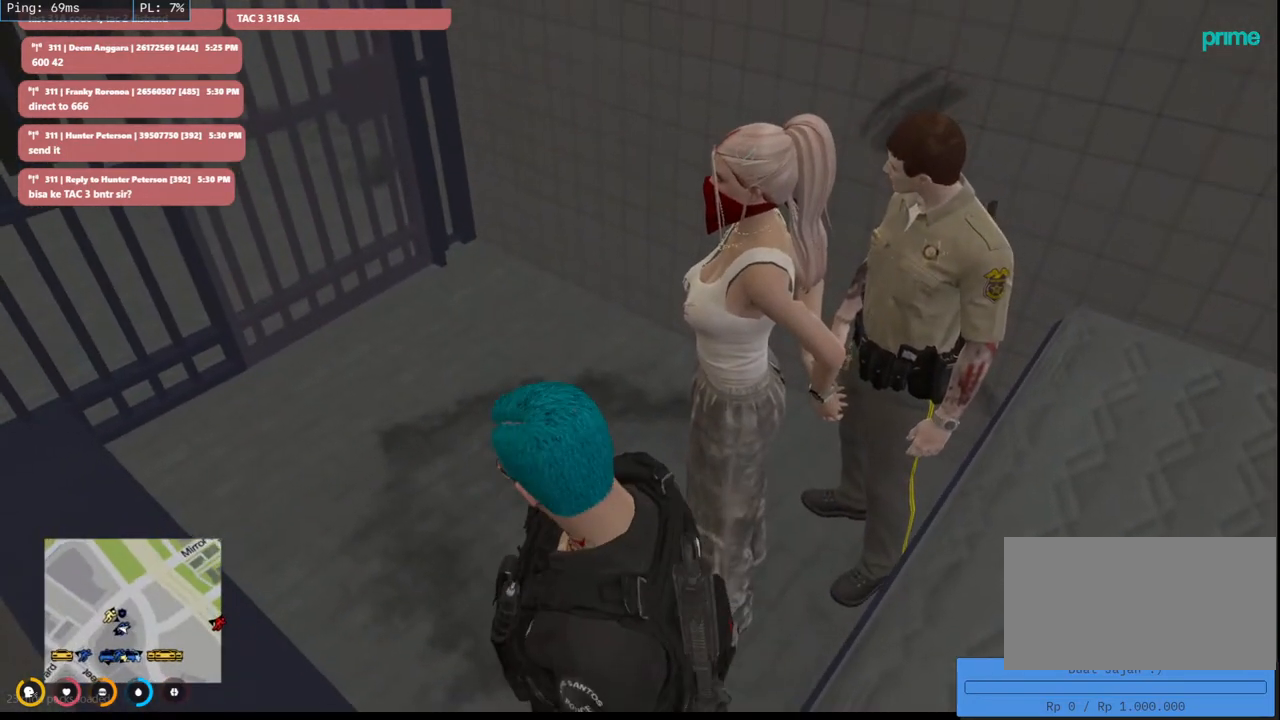
{"keys": [], "mouse": ["mb4"], "events": [[233, "w", "up"]]}
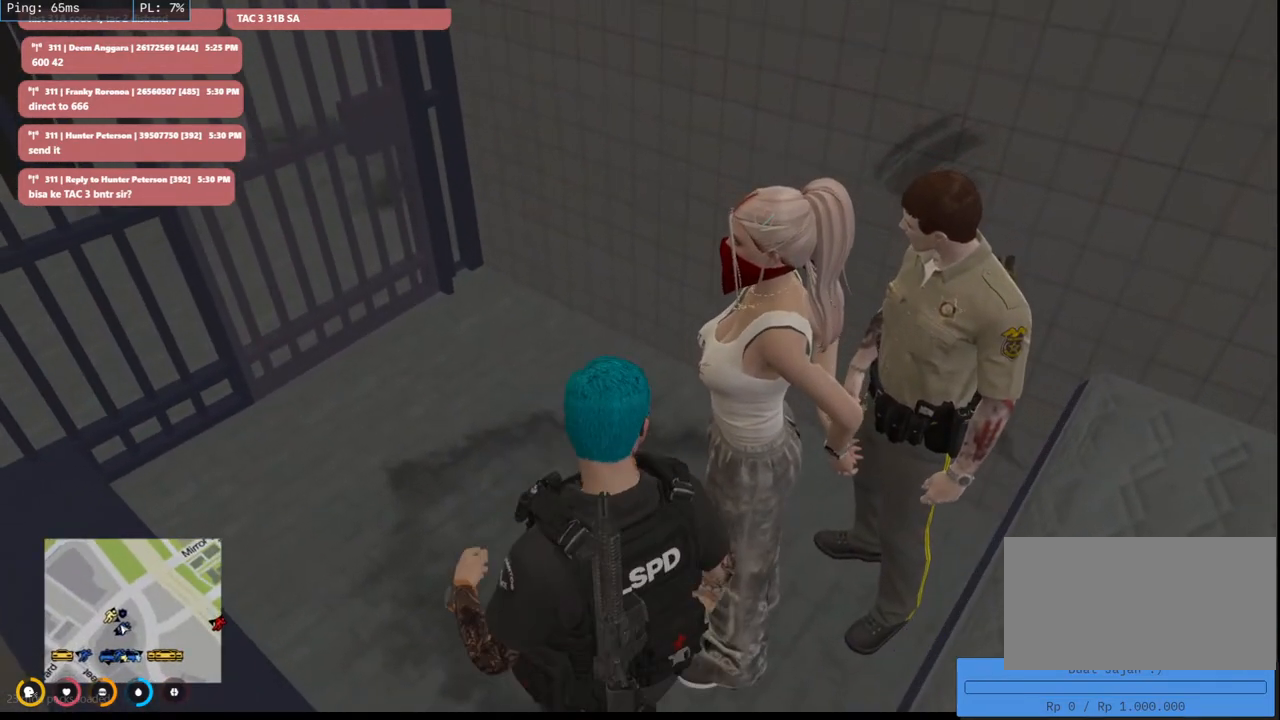
{"keys": [], "mouse": ["mb4"], "events": []}
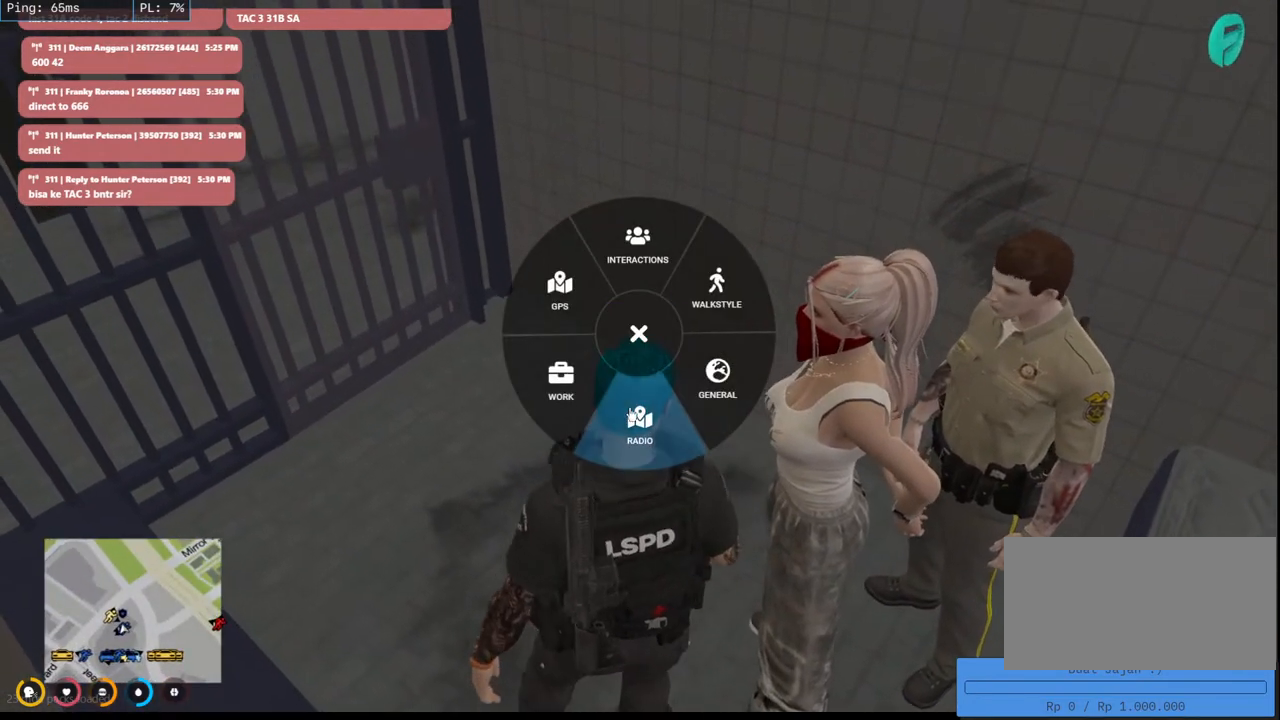
{"keys": [], "mouse": ["mb4"], "events": [[350, "mouse_left", "down"], [466, "mouse_left", "up"]]}
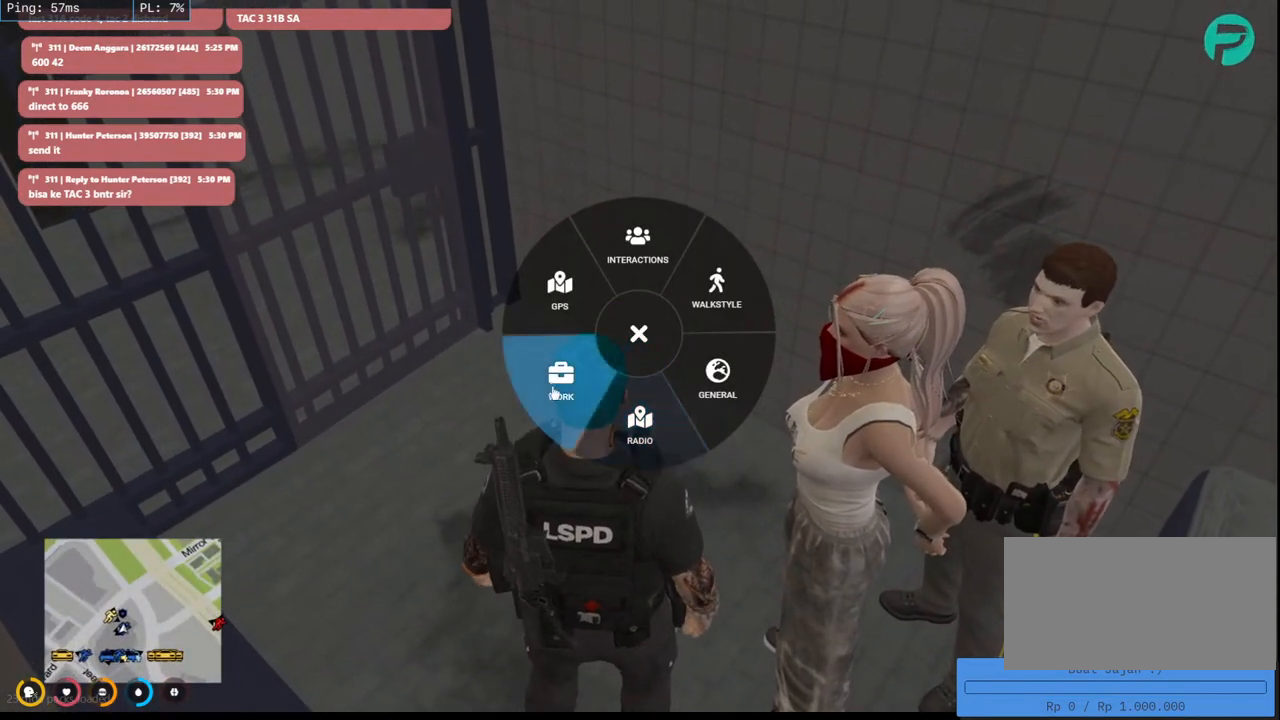
{"keys": [], "mouse": ["mb4"], "events": [[400, "mouse_left", "down"], [500, "mouse_left", "up"]]}
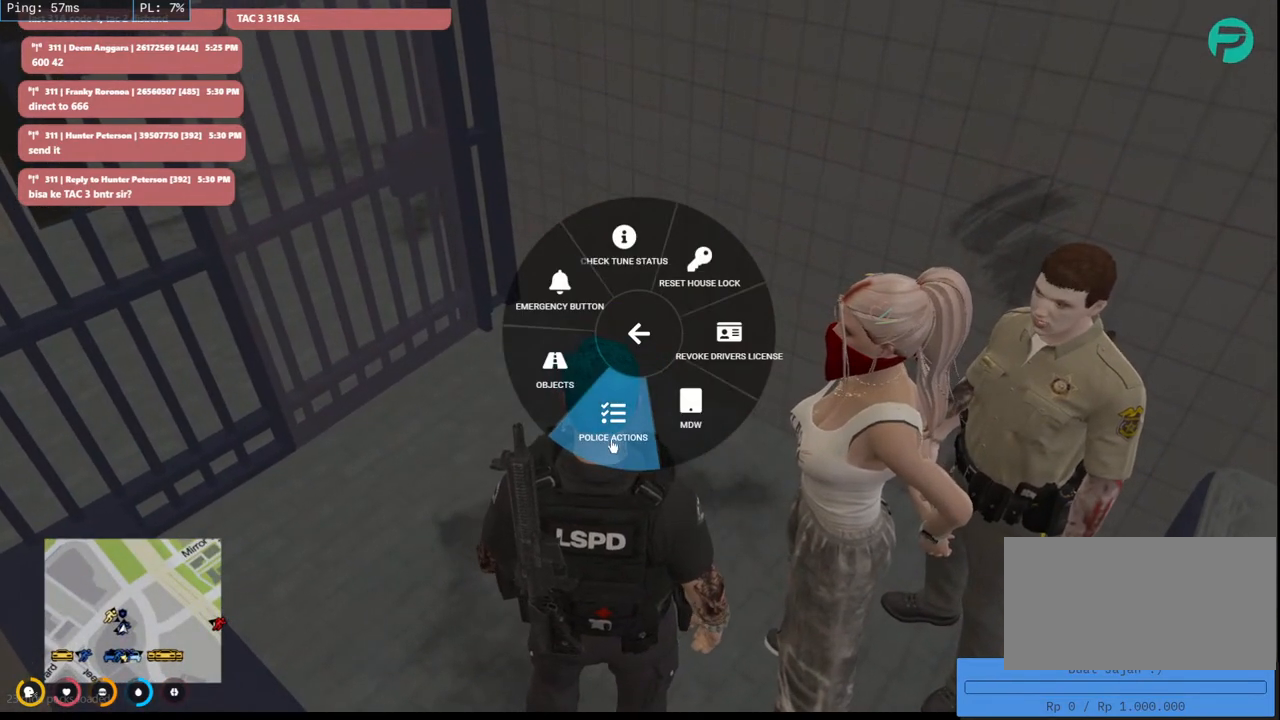
{"keys": [], "mouse": ["mb4"], "events": []}
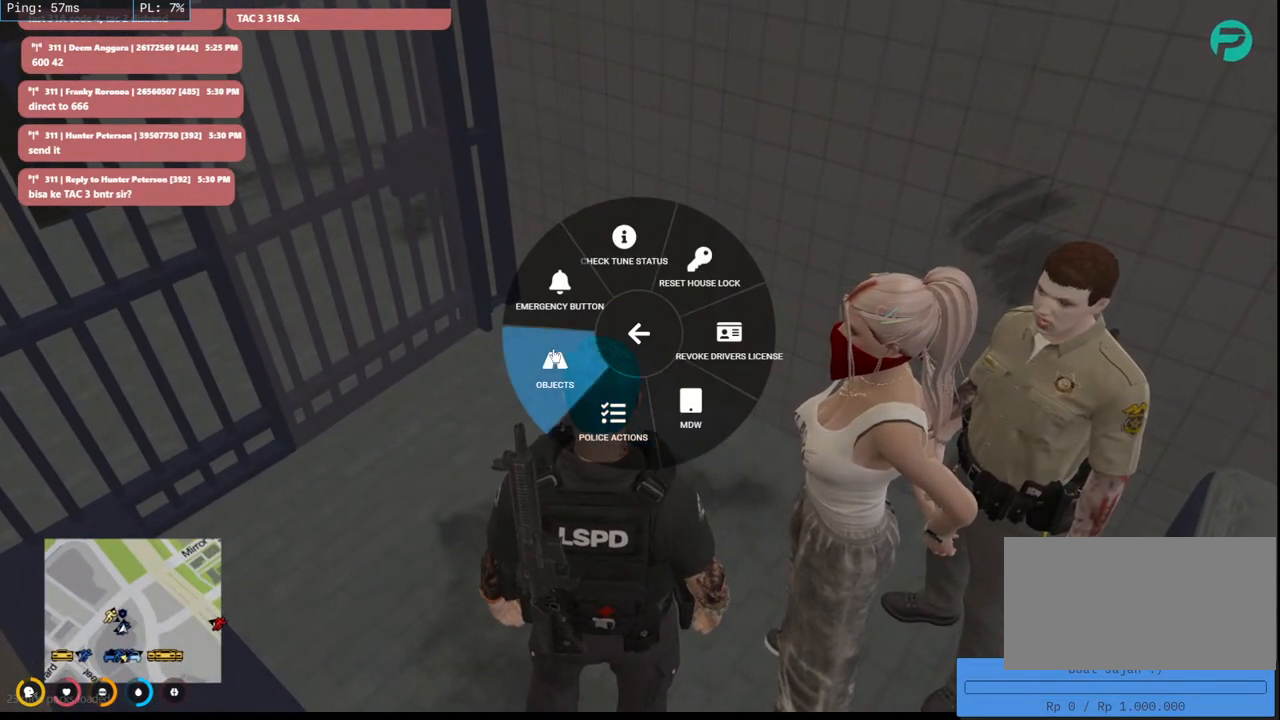
{"keys": [], "mouse": ["mb4"], "events": [[183, "mouse_left", "down"], [283, "mouse_left", "up"]]}
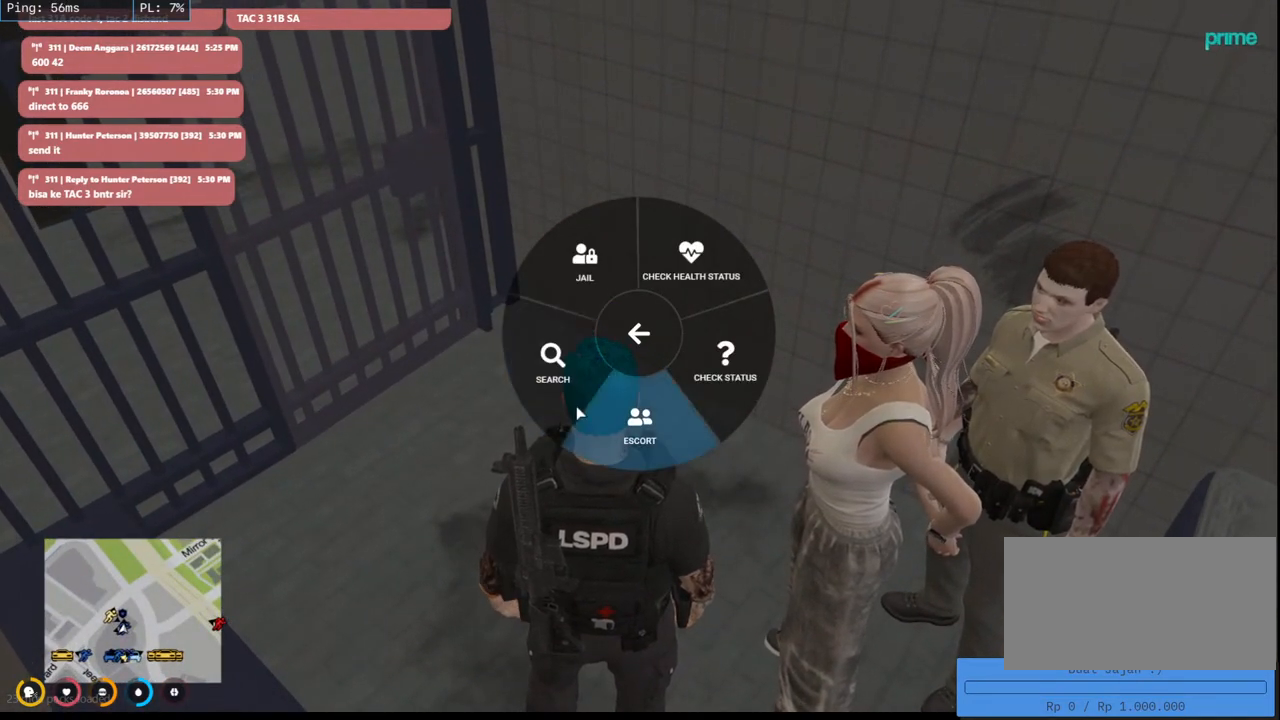
{"keys": [], "mouse": ["mb4"], "events": [[150, "mouse_left", "down"], [250, "mouse_left", "up"]]}